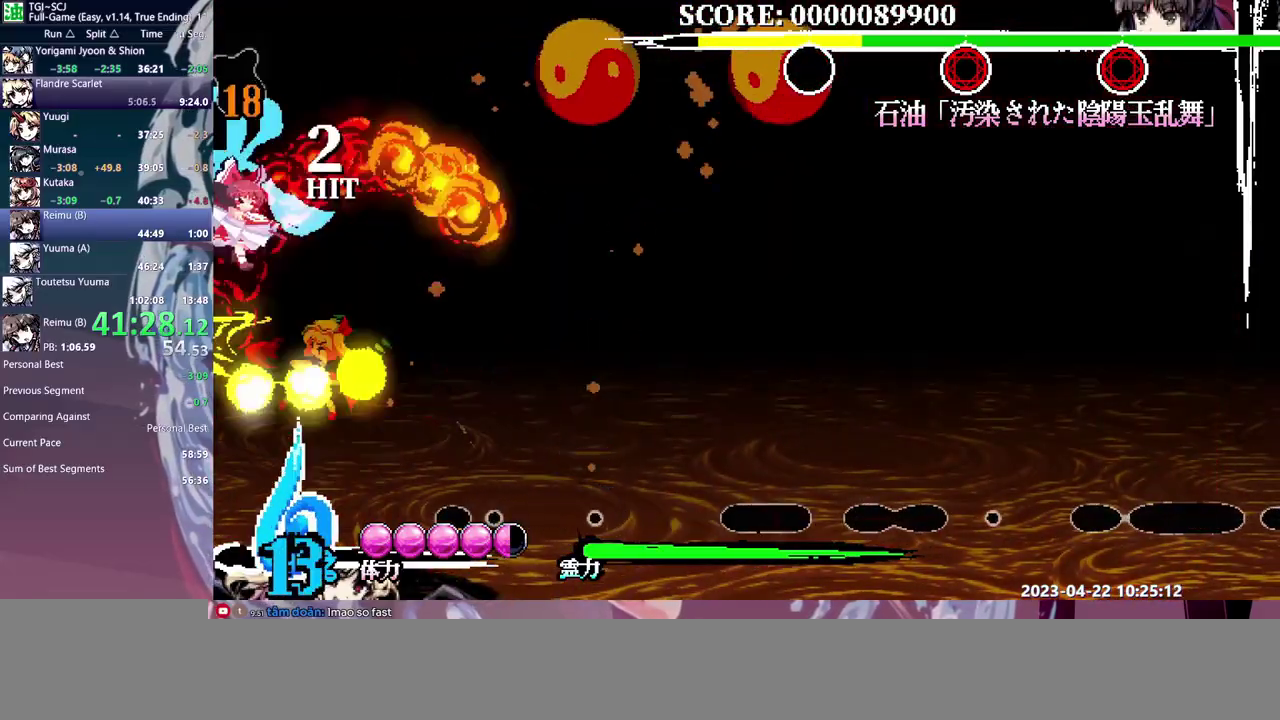
Gameplay with a controller (PlayStation layout); each line is a JSON object with the inputs held at the frame after it. "events" lists button and stick changes between this image and that frame as [ms after this image, input, new state], when the widget could be followed in between. Not read: CIRCLE CROSS DPAD_DOWN DPAD_LEFT L1 L2 L3 R1 R2 R3 SQUARE START TRIANGLE other_buttons.
{"buttons": [], "events": [[100, "DPAD_RIGHT", "down"], [350, "DPAD_RIGHT", "up"]]}
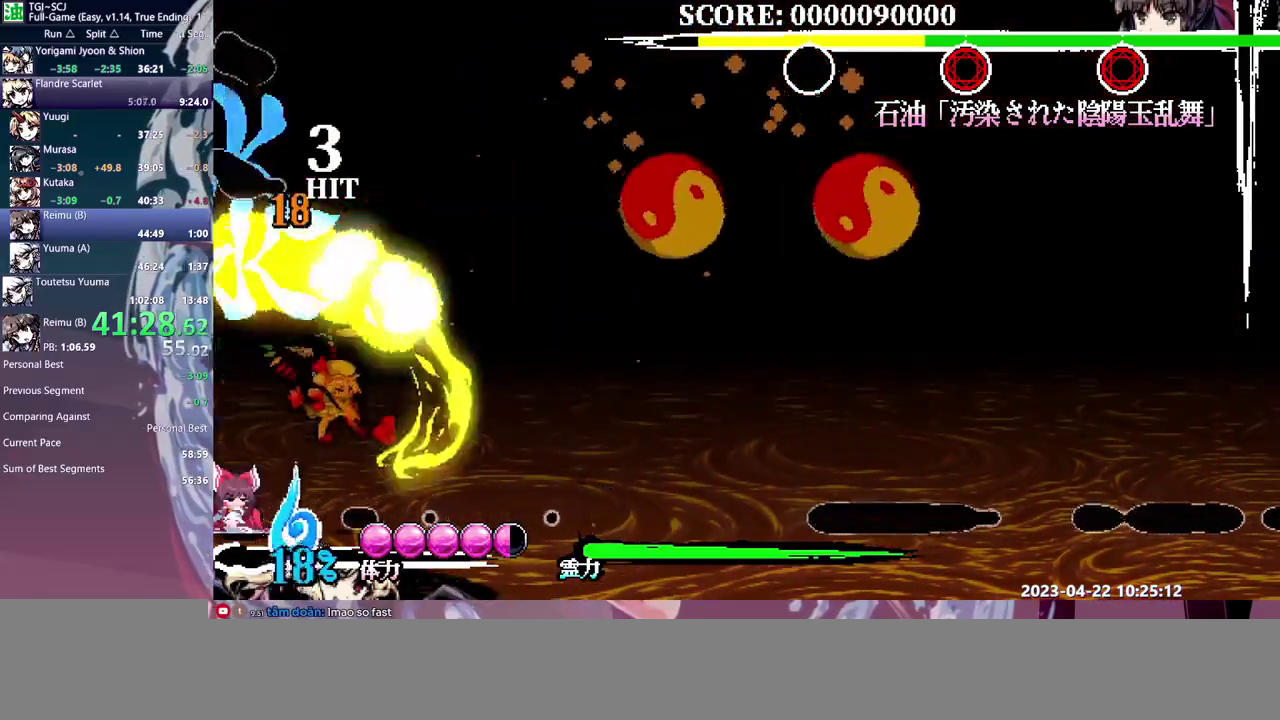
{"buttons": [], "events": []}
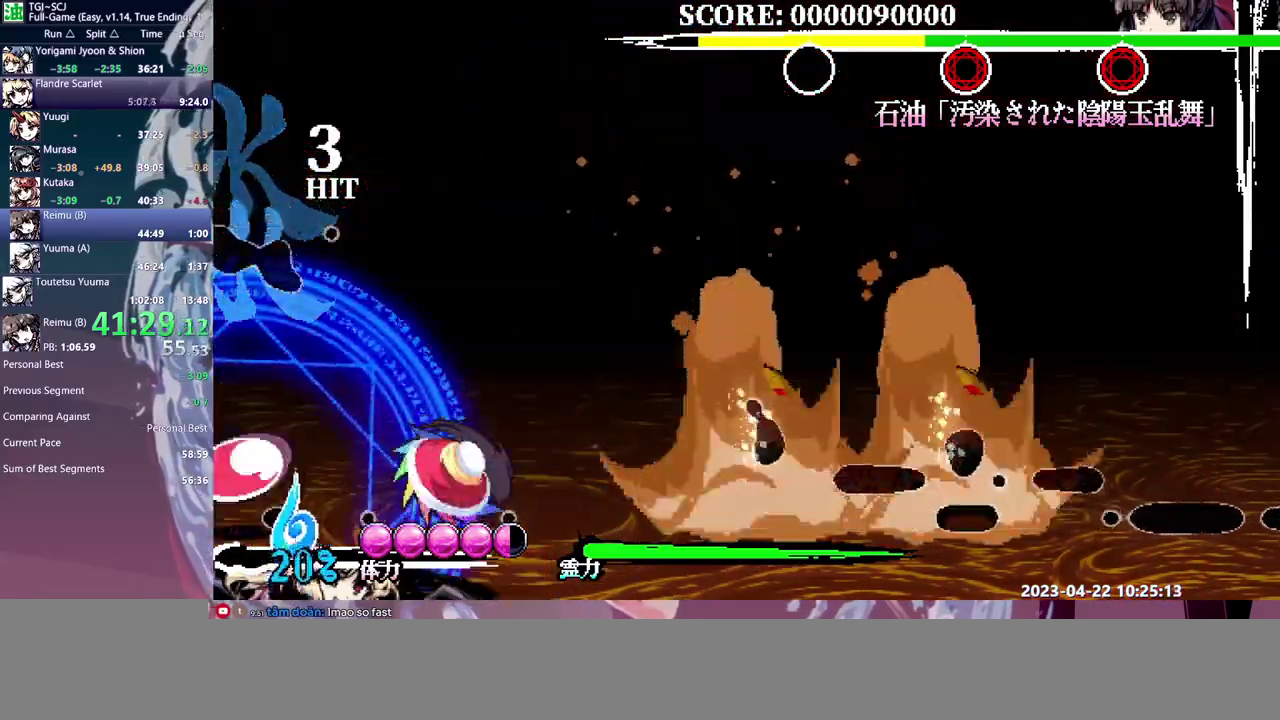
{"buttons": [], "events": []}
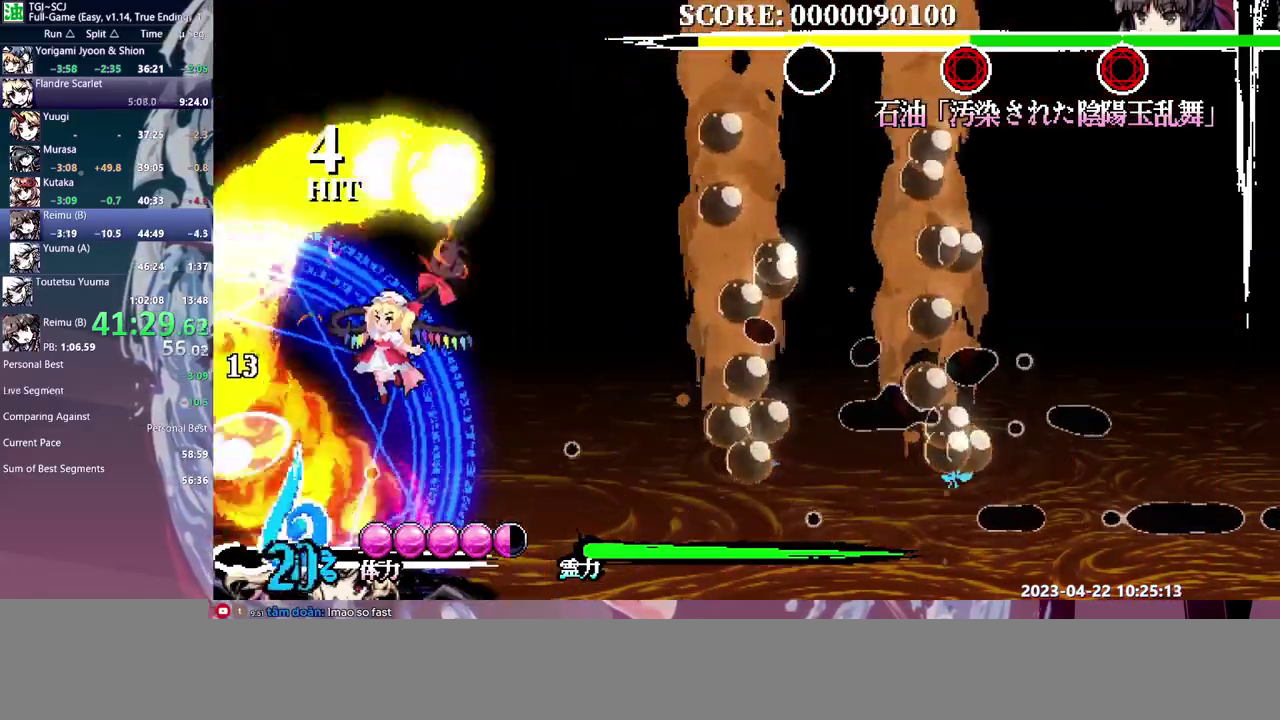
{"buttons": ["DPAD_RIGHT"], "events": [[467, "DPAD_RIGHT", "down"]]}
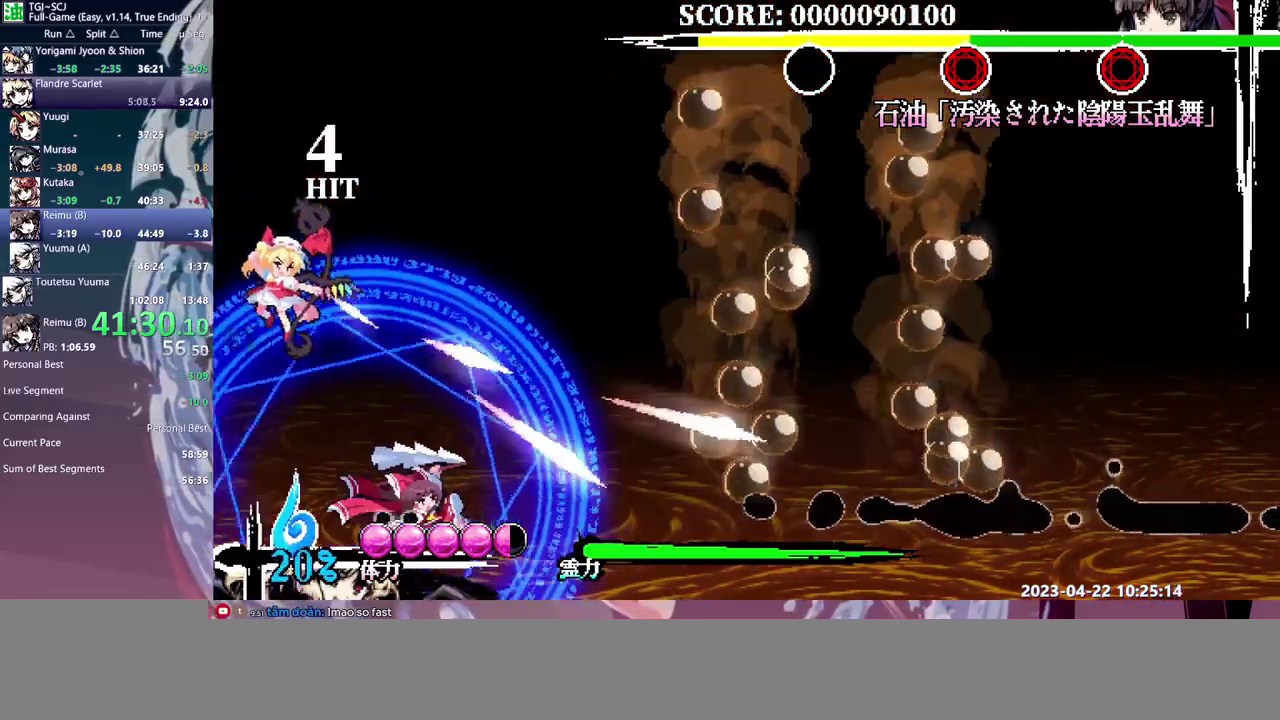
{"buttons": ["DPAD_RIGHT"], "events": []}
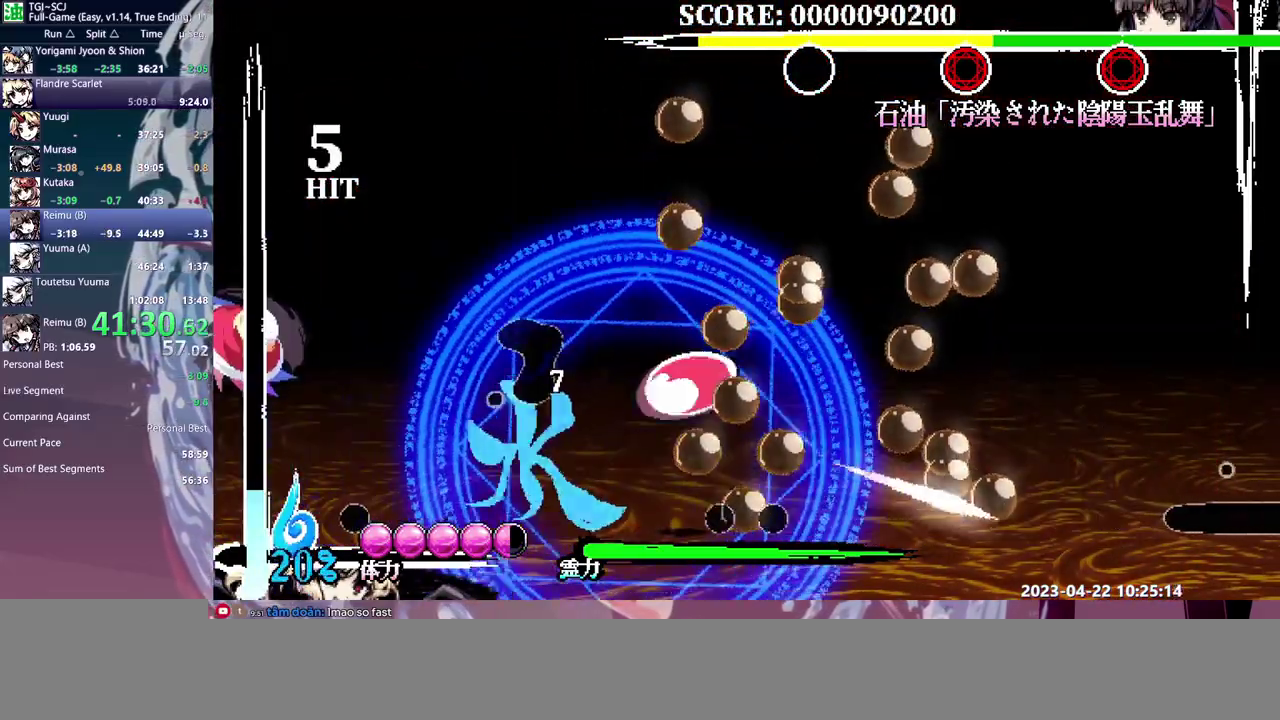
{"buttons": ["DPAD_RIGHT"], "events": []}
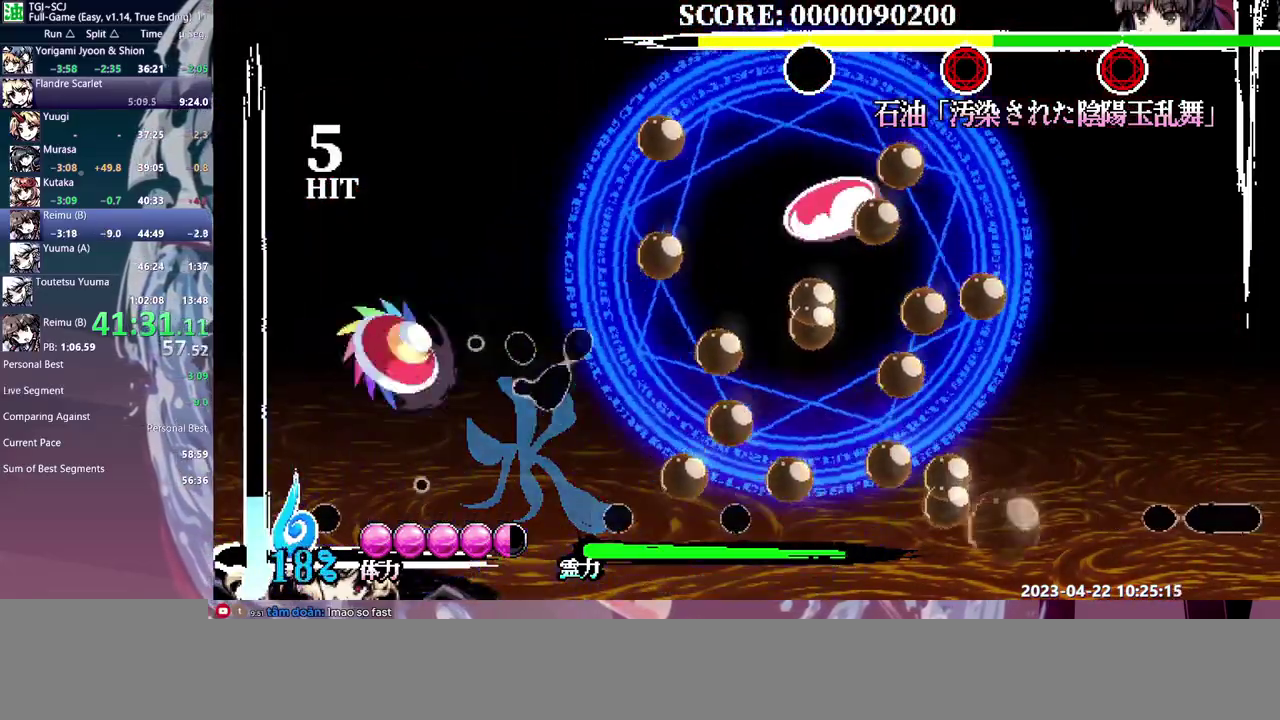
{"buttons": [], "events": [[33, "DPAD_RIGHT", "up"]]}
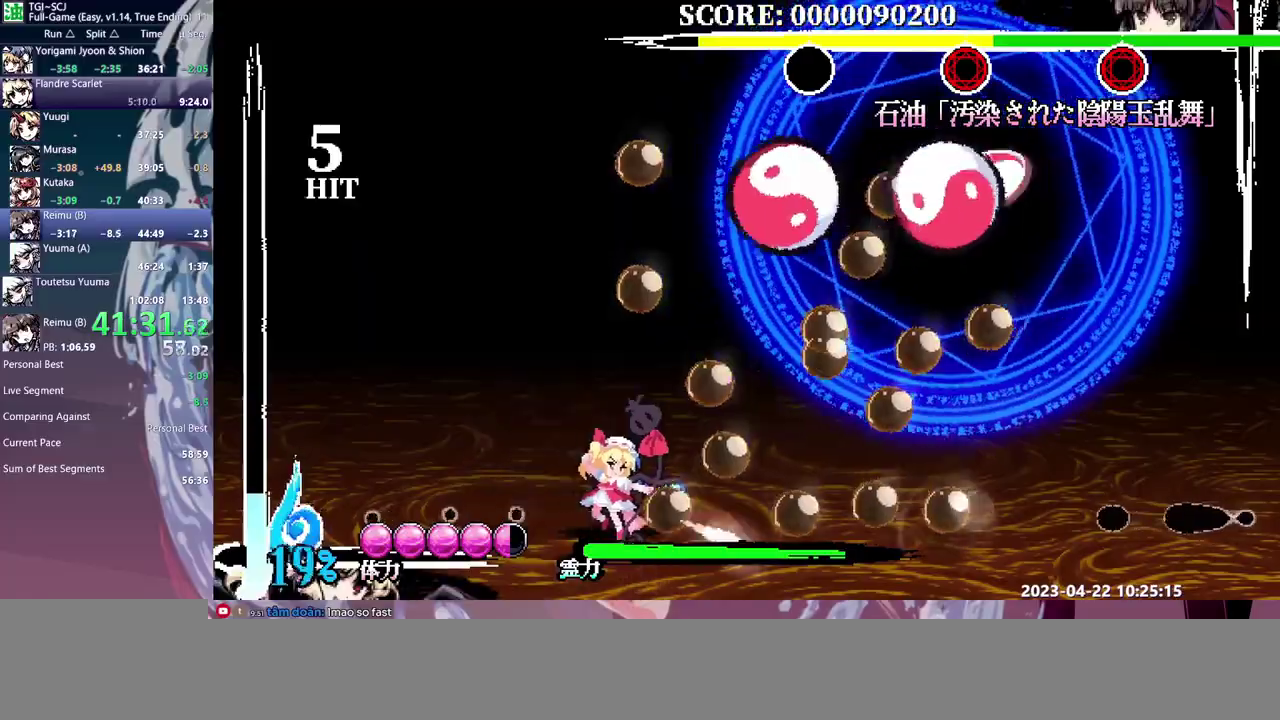
{"buttons": ["DPAD_UP"]}
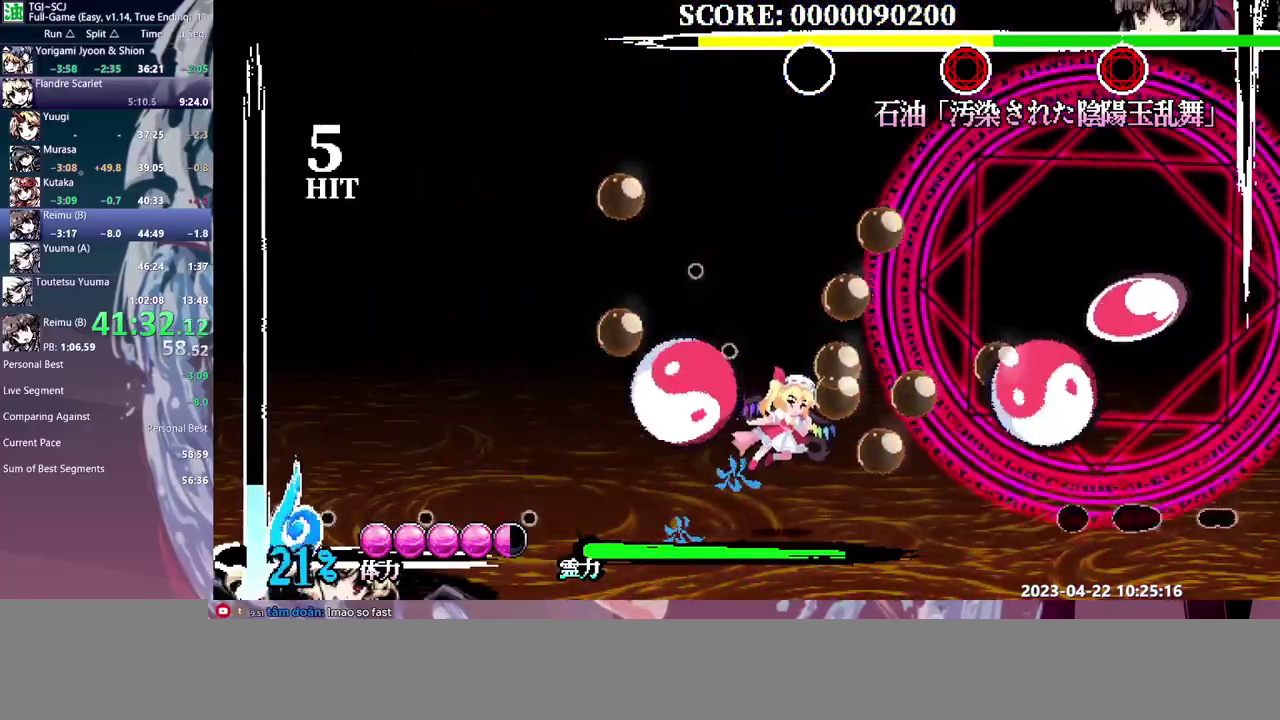
{"buttons": []}
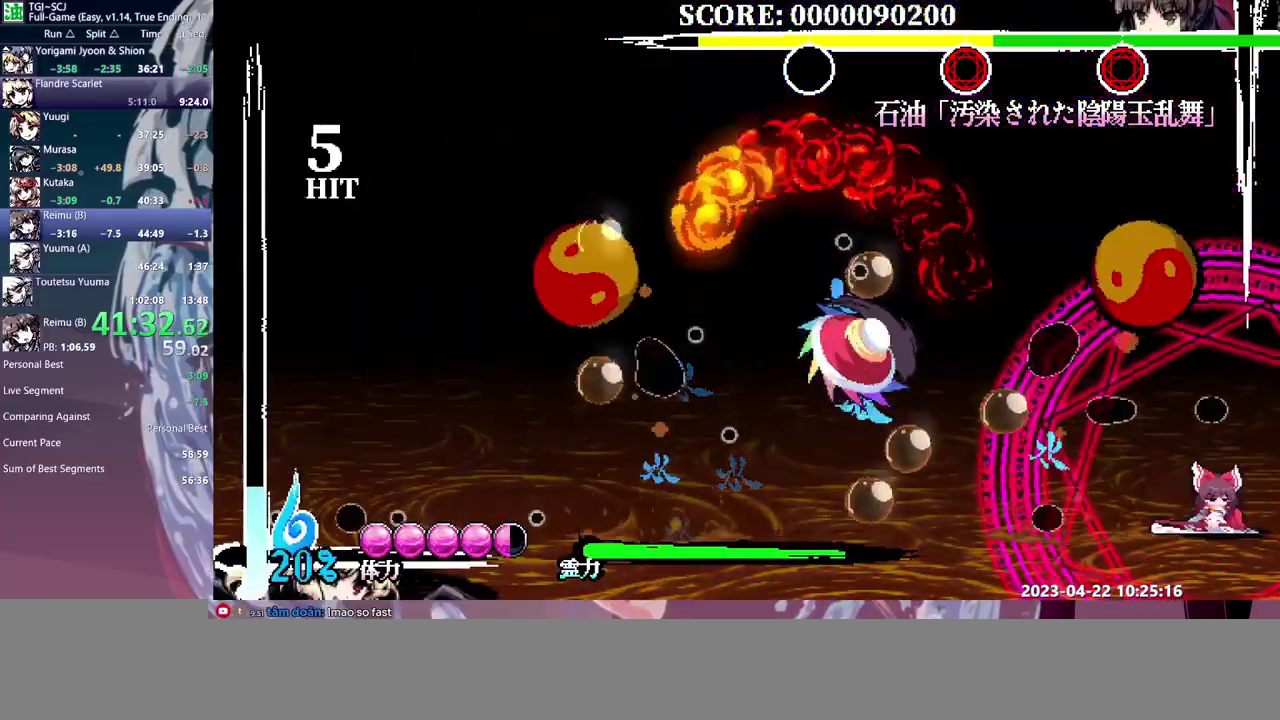
{"buttons": [], "events": []}
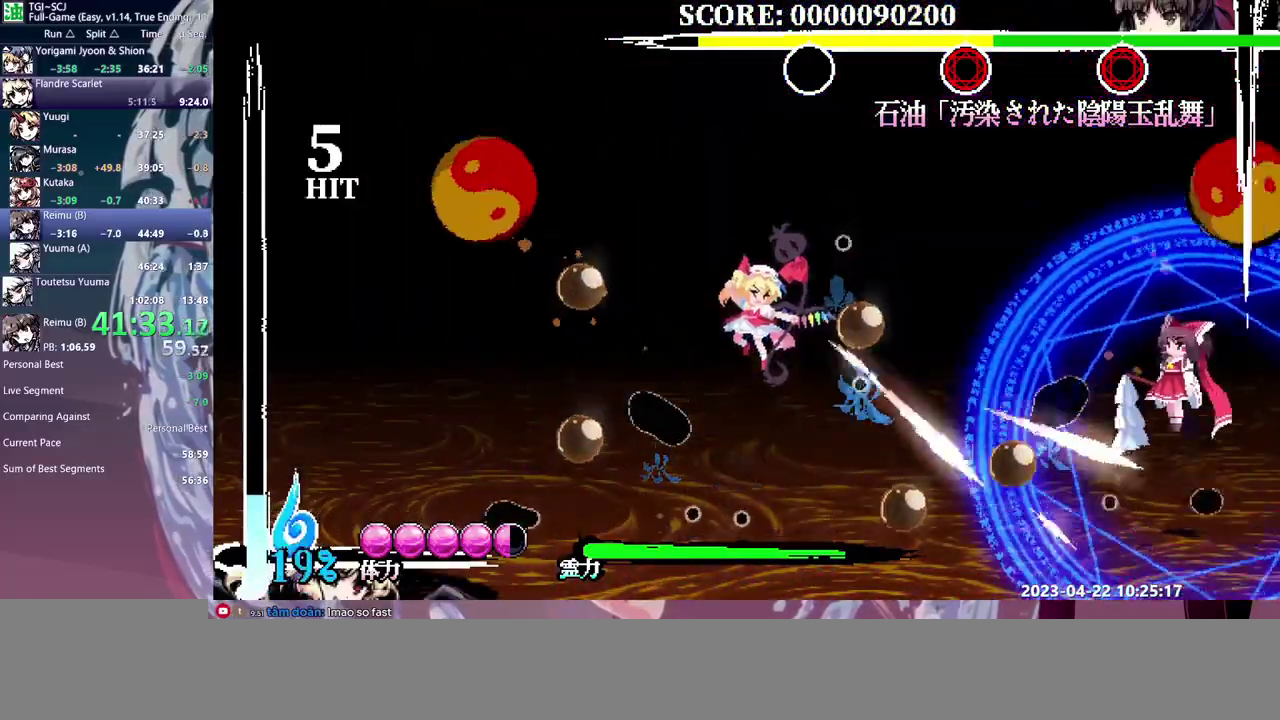
{"buttons": [], "events": []}
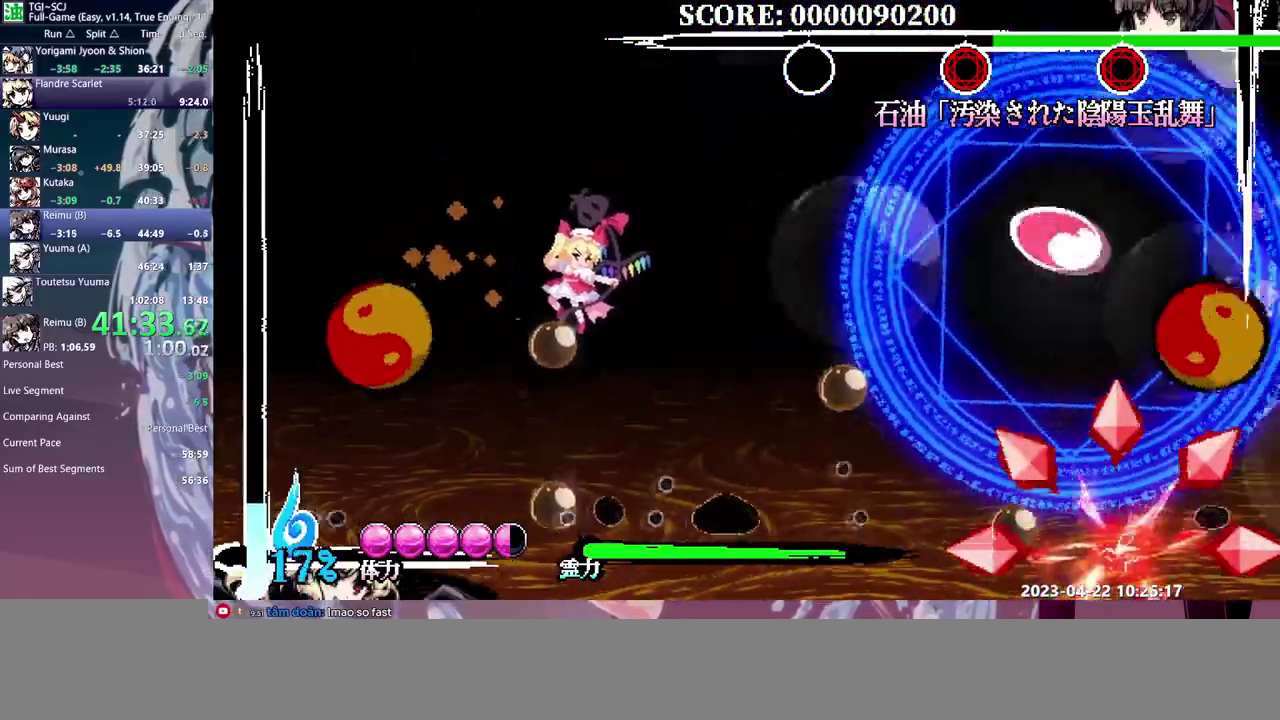
{"buttons": ["DPAD_RIGHT"], "events": [[50, "DPAD_RIGHT", "down"]]}
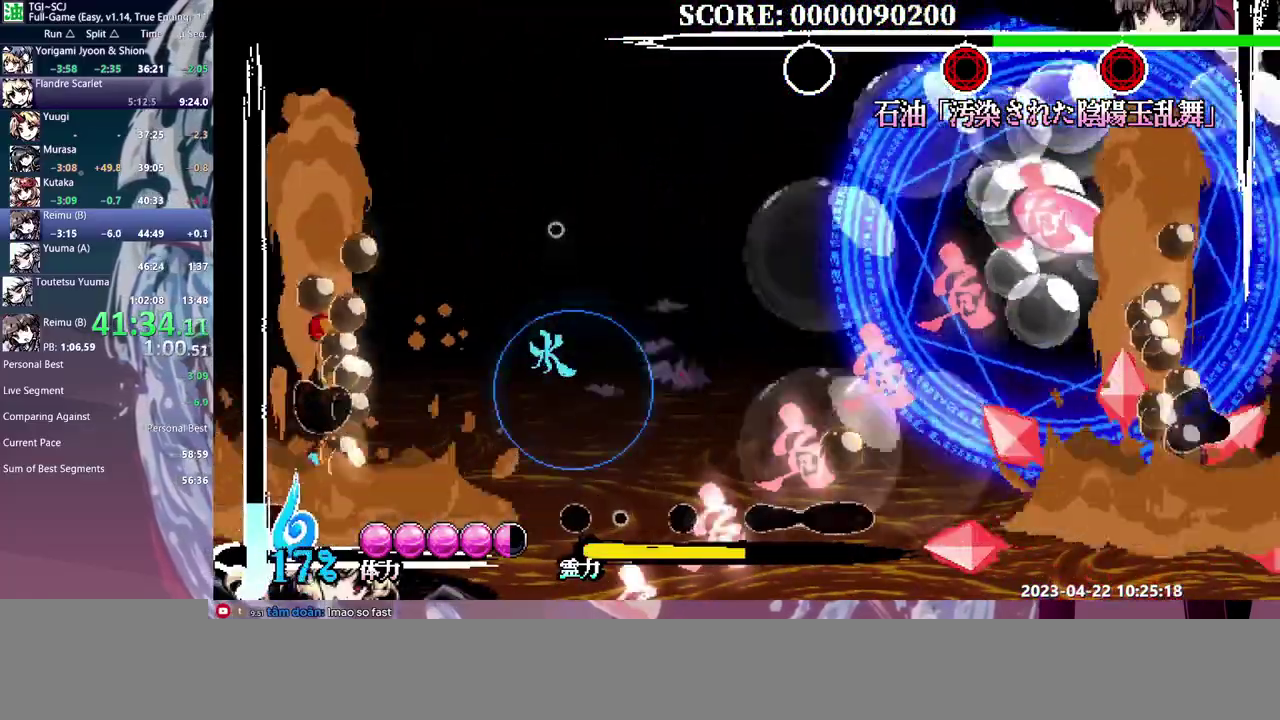
{"buttons": ["DPAD_RIGHT"], "events": []}
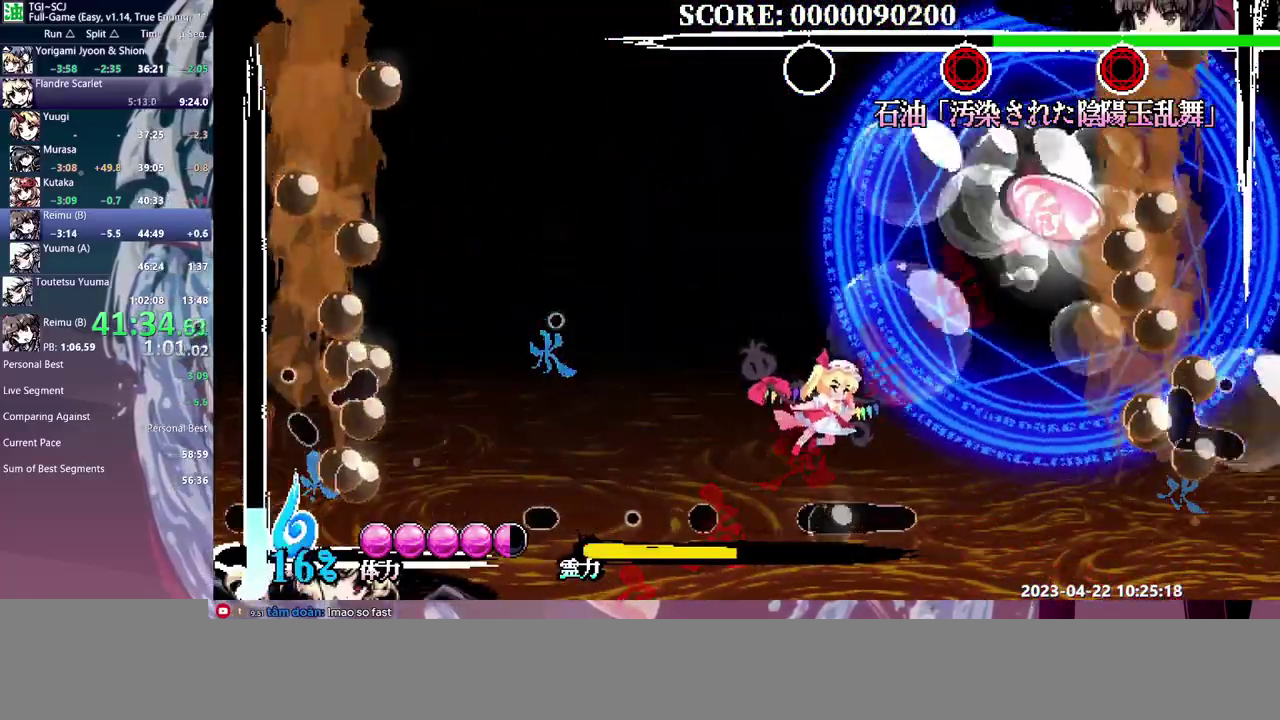
{"buttons": ["DPAD_RIGHT"], "events": []}
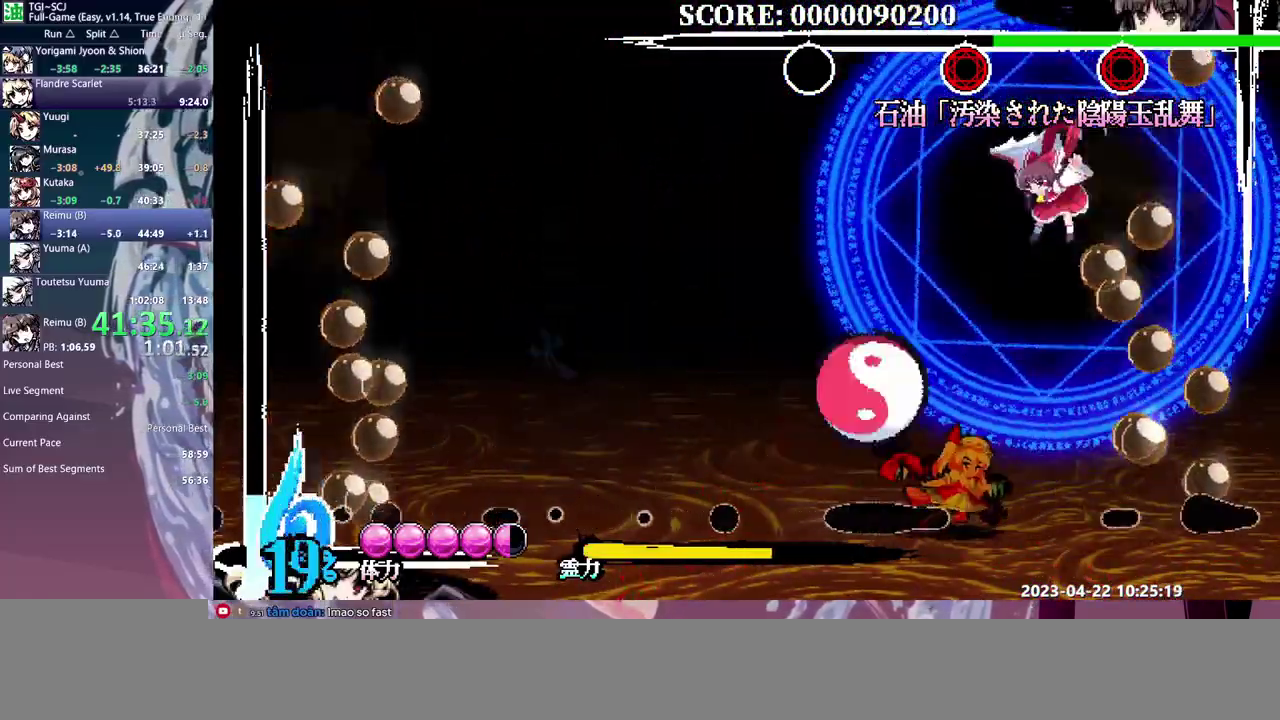
{"buttons": [], "events": [[150, "DPAD_RIGHT", "up"]]}
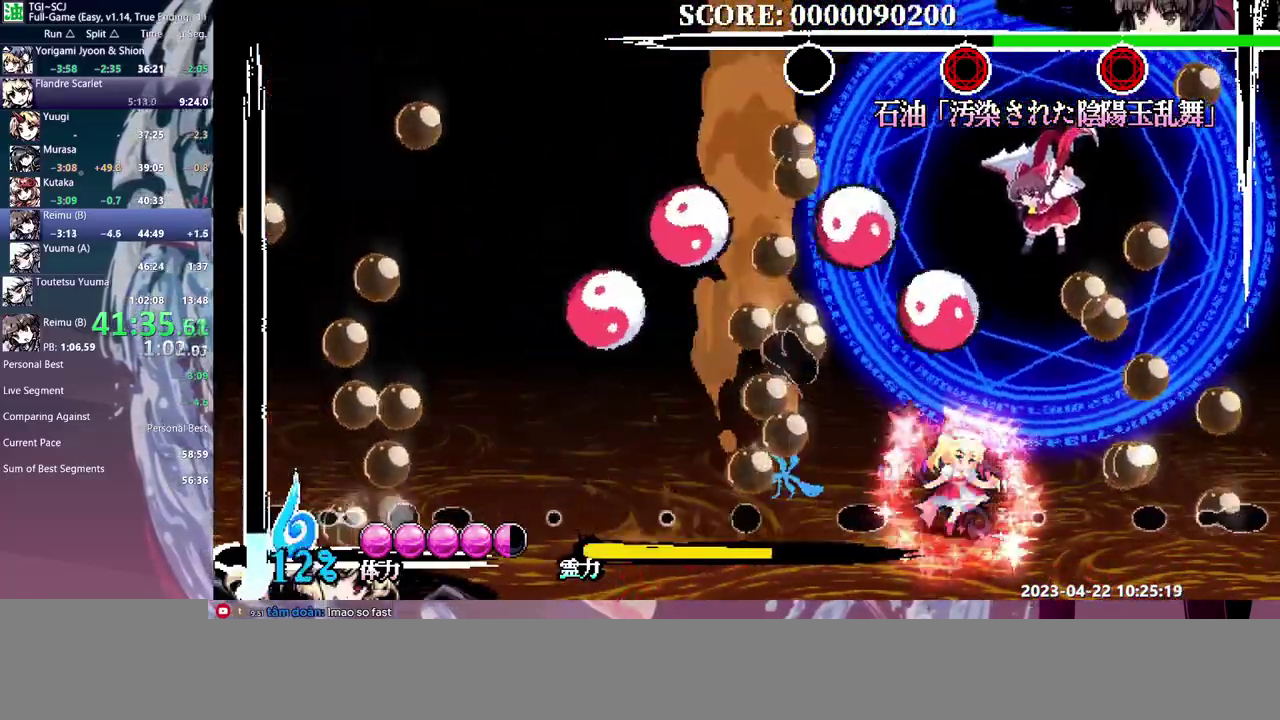
{"buttons": [], "events": []}
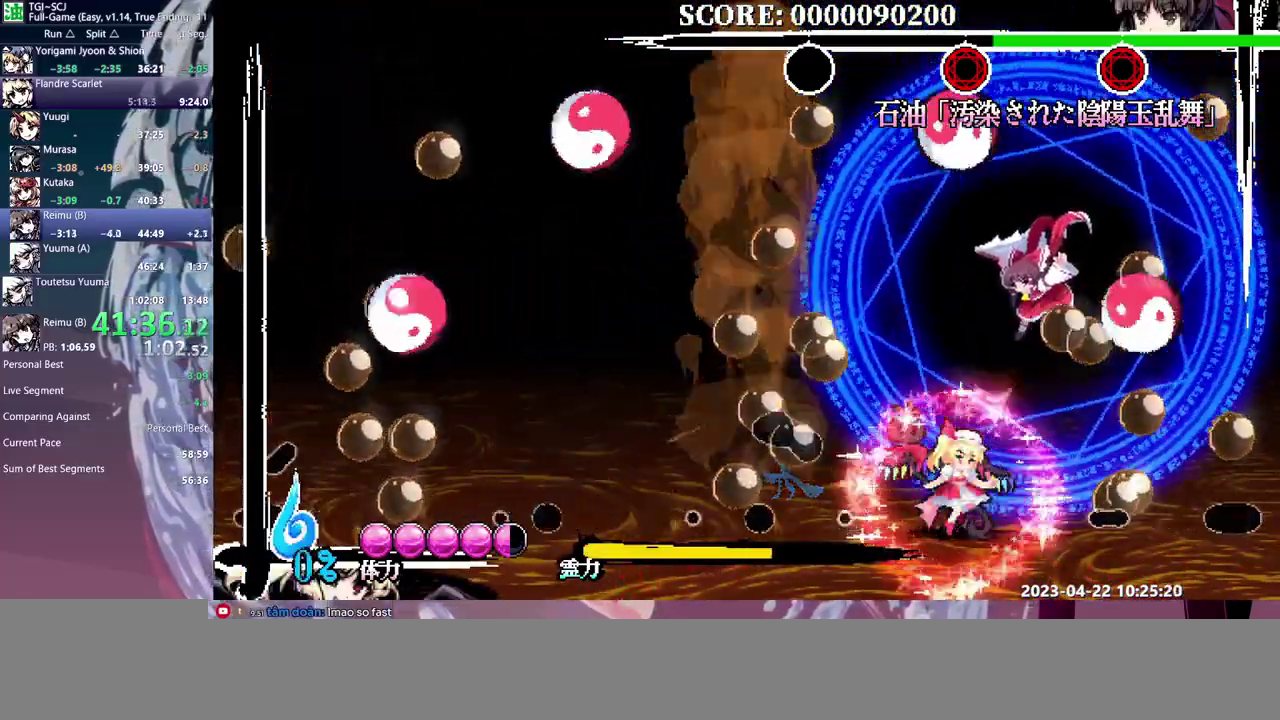
{"buttons": [], "events": []}
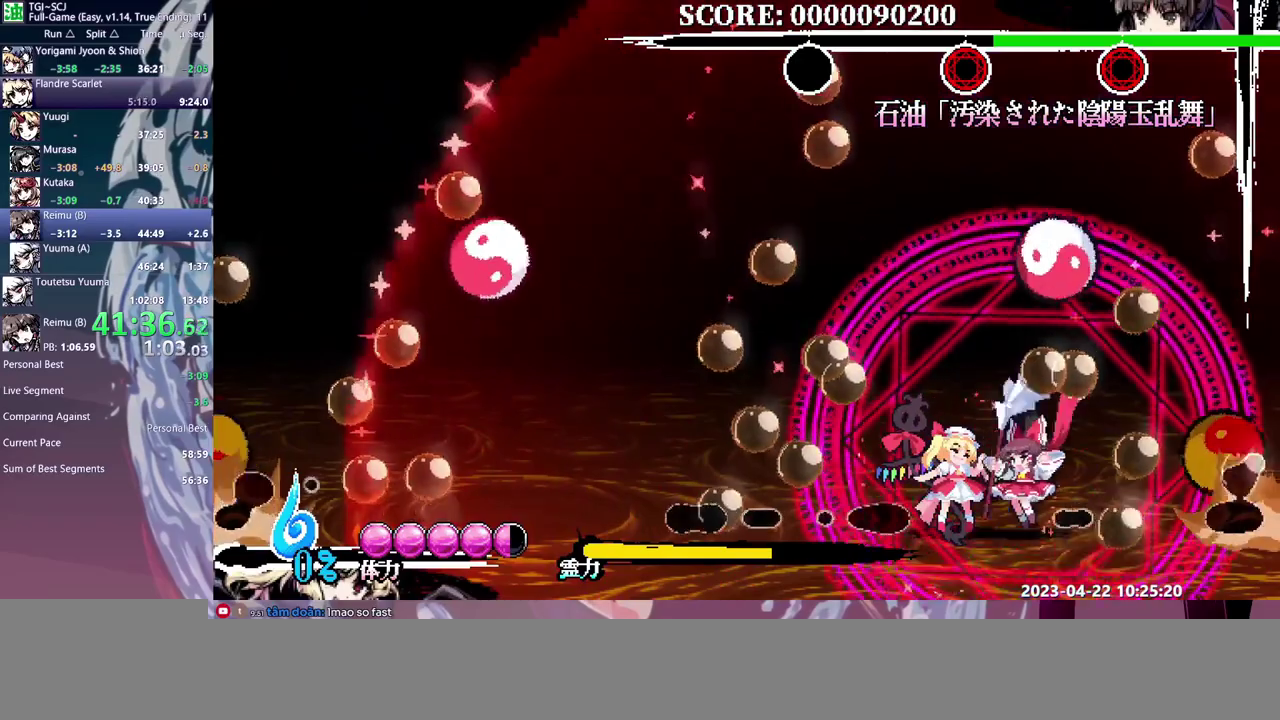
{"buttons": [], "events": []}
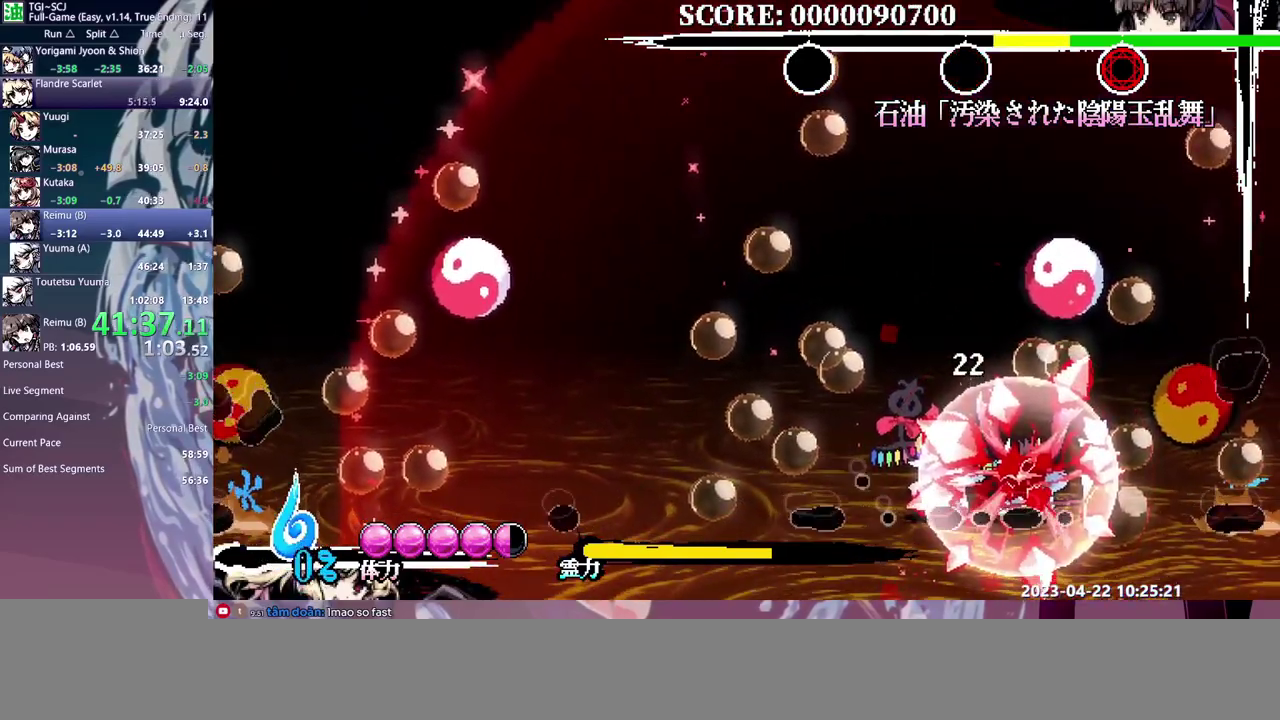
{"buttons": ["DPAD_UP"]}
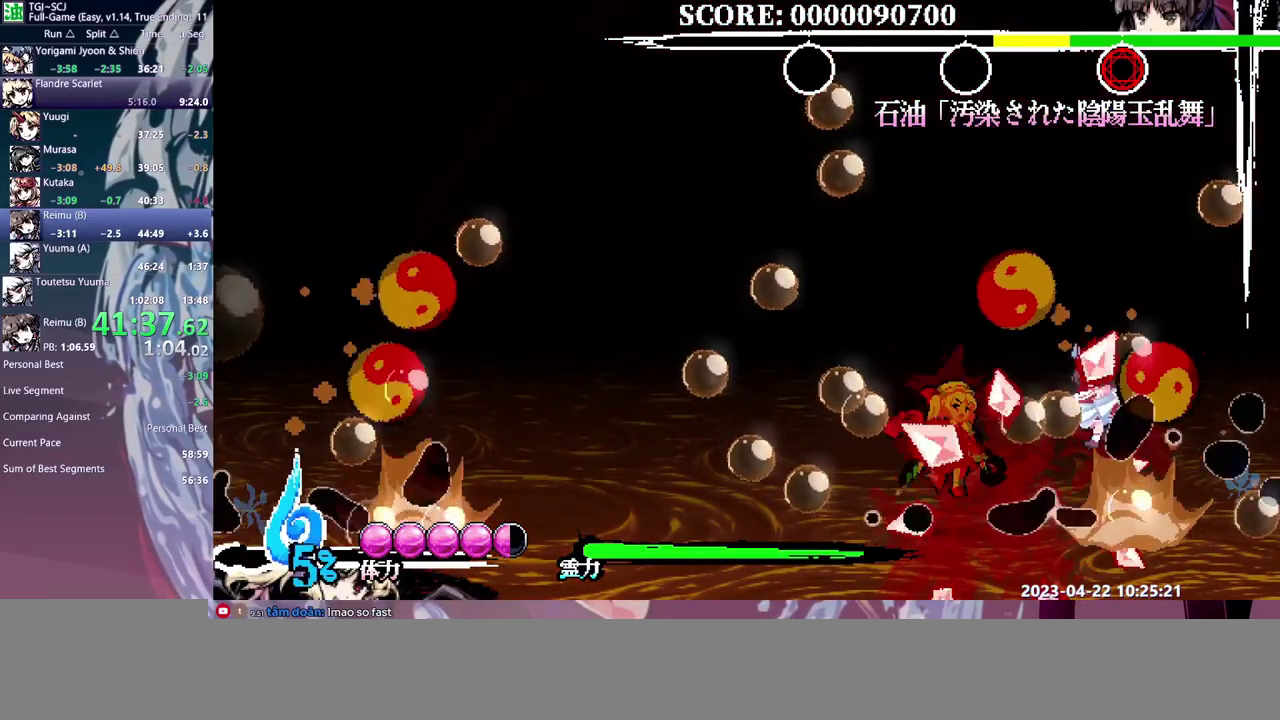
{"buttons": []}
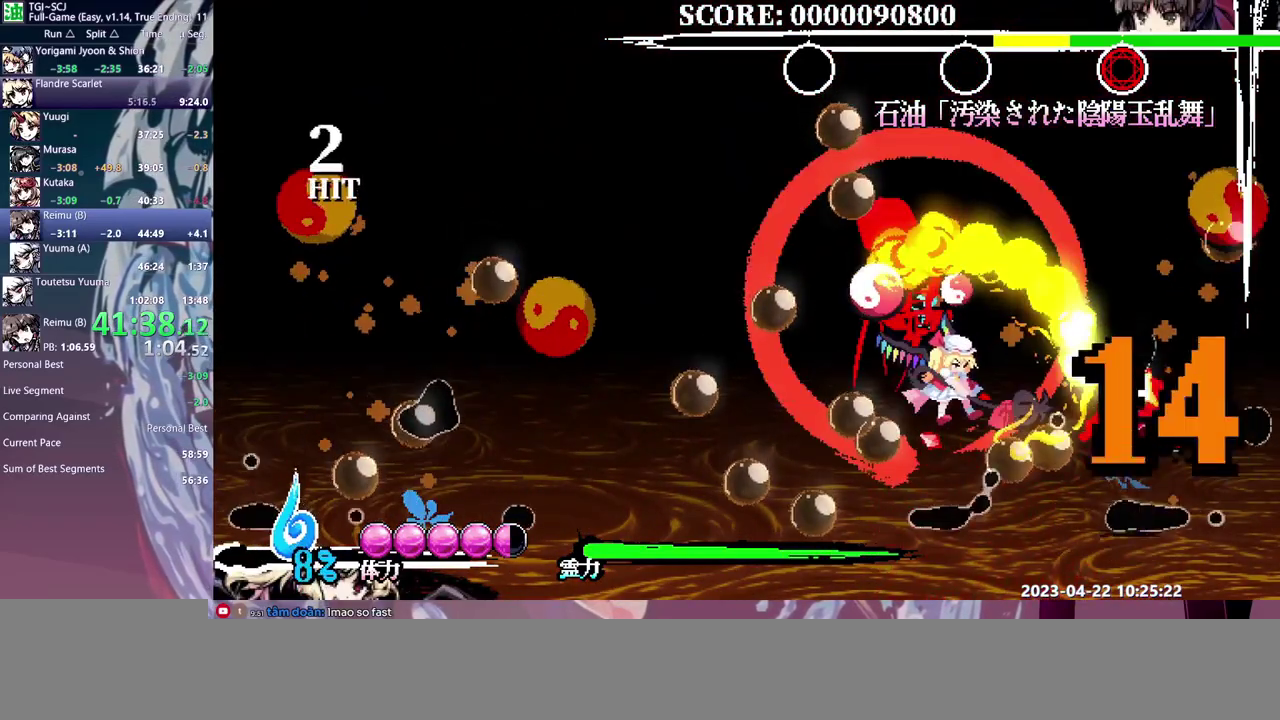
{"buttons": [], "events": []}
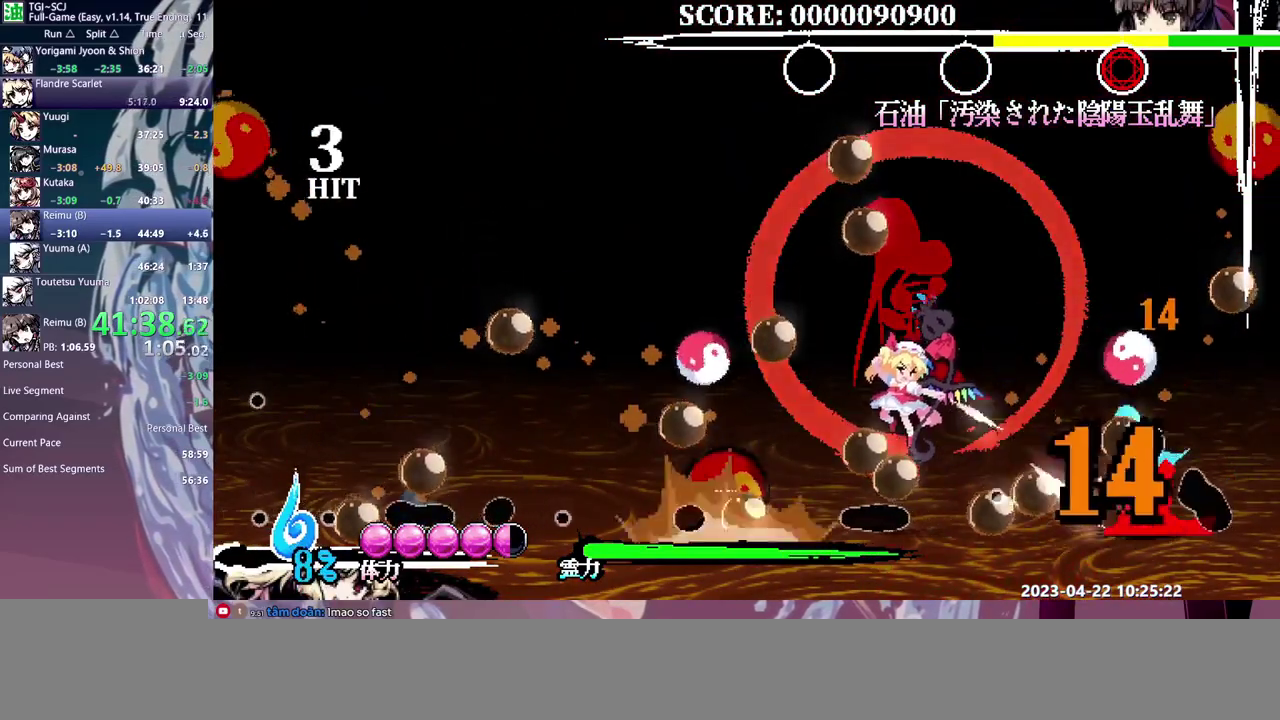
{"buttons": [], "events": []}
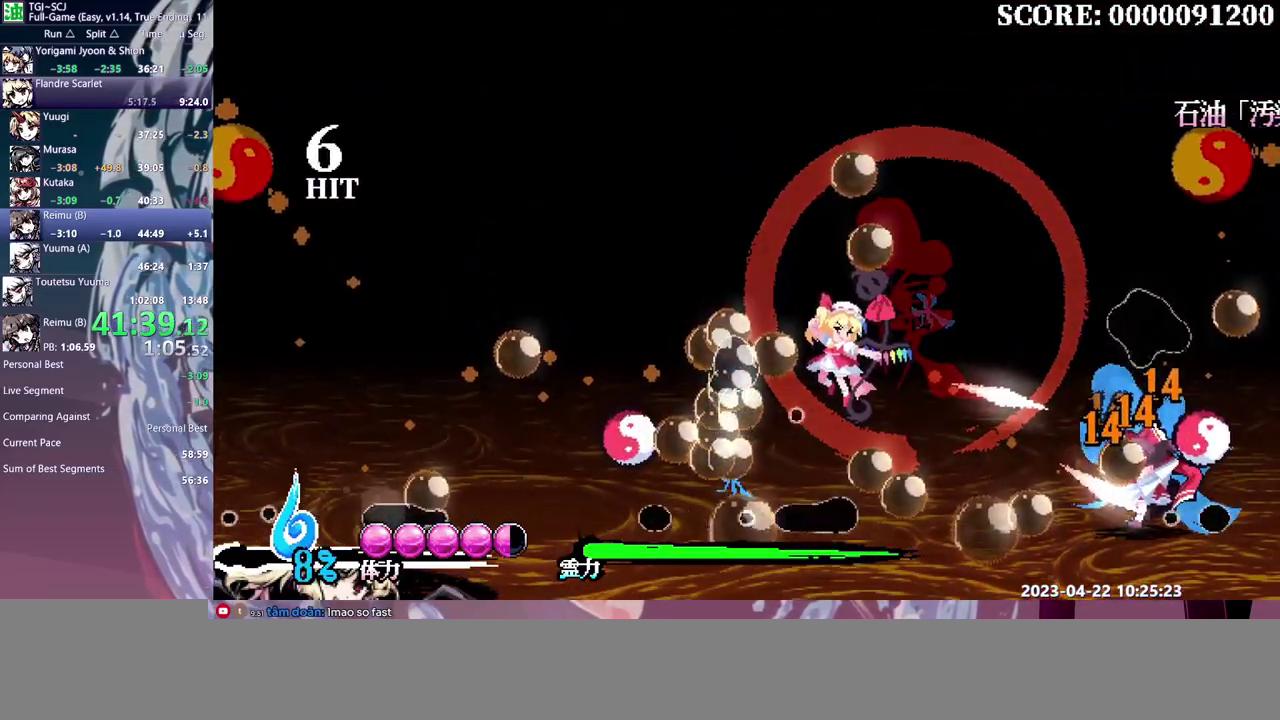
{"buttons": [], "events": []}
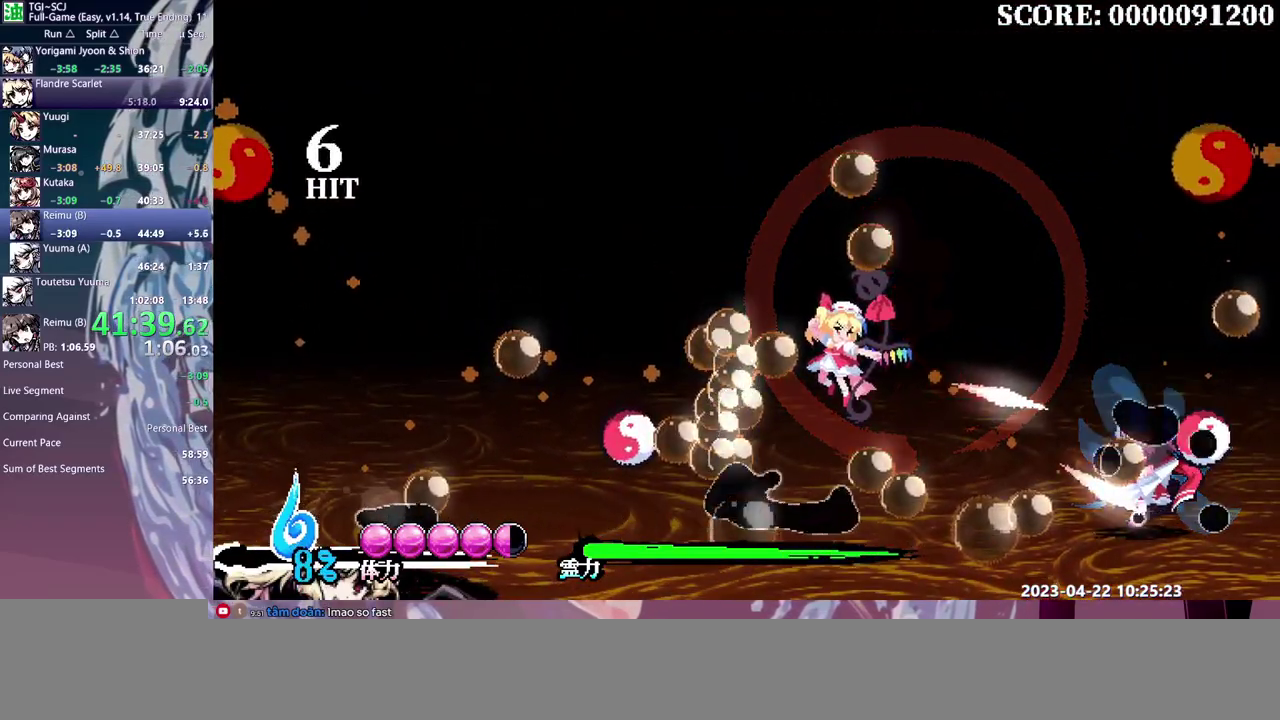
{"buttons": ["DPAD_RIGHT"], "events": [[317, "DPAD_RIGHT", "down"]]}
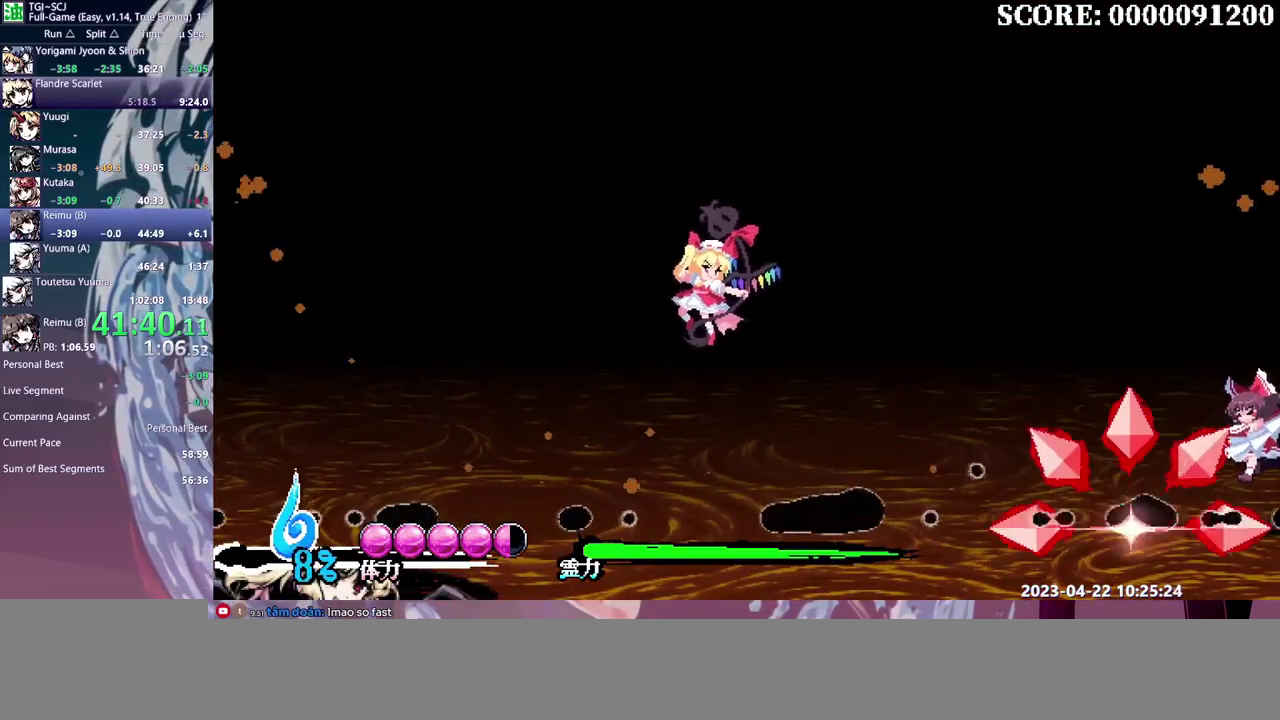
{"buttons": ["DPAD_RIGHT"], "events": []}